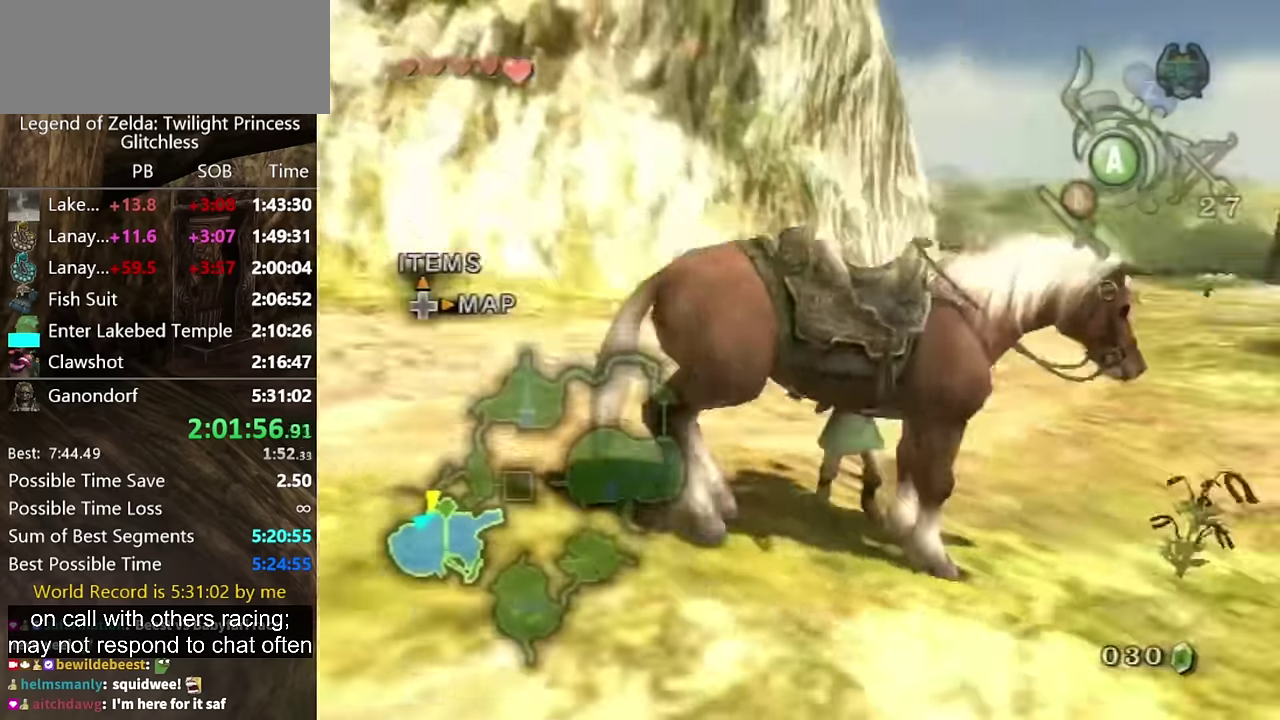
Gameplay with a controller (Nintendo layout); each line is a JSON object with the inputs held at the frame after it. "events" lists button and stick changes between this image and that frame as [ms after this image, input, new state], when the widget could be followed in between. Not read: L2 L3 R3 START.
{"buttons": [], "left_stick": "down", "right_stick": "center"}
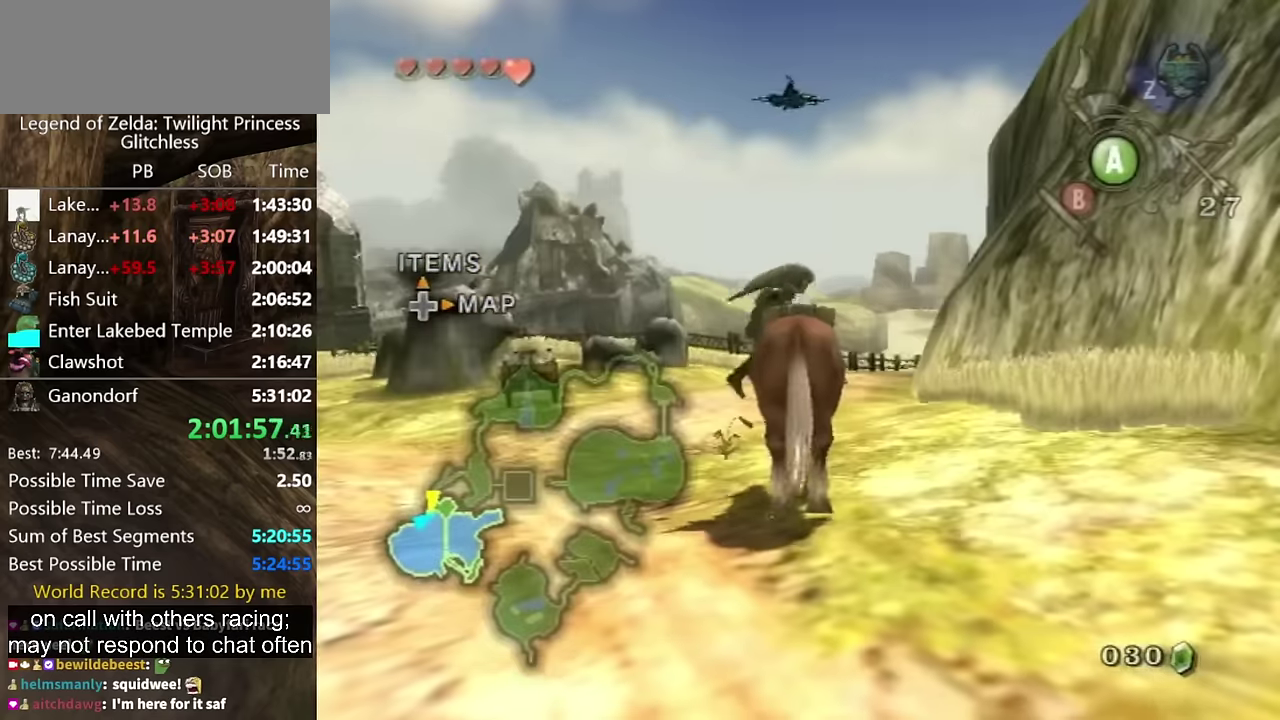
{"buttons": [], "left_stick": "down", "right_stick": "center"}
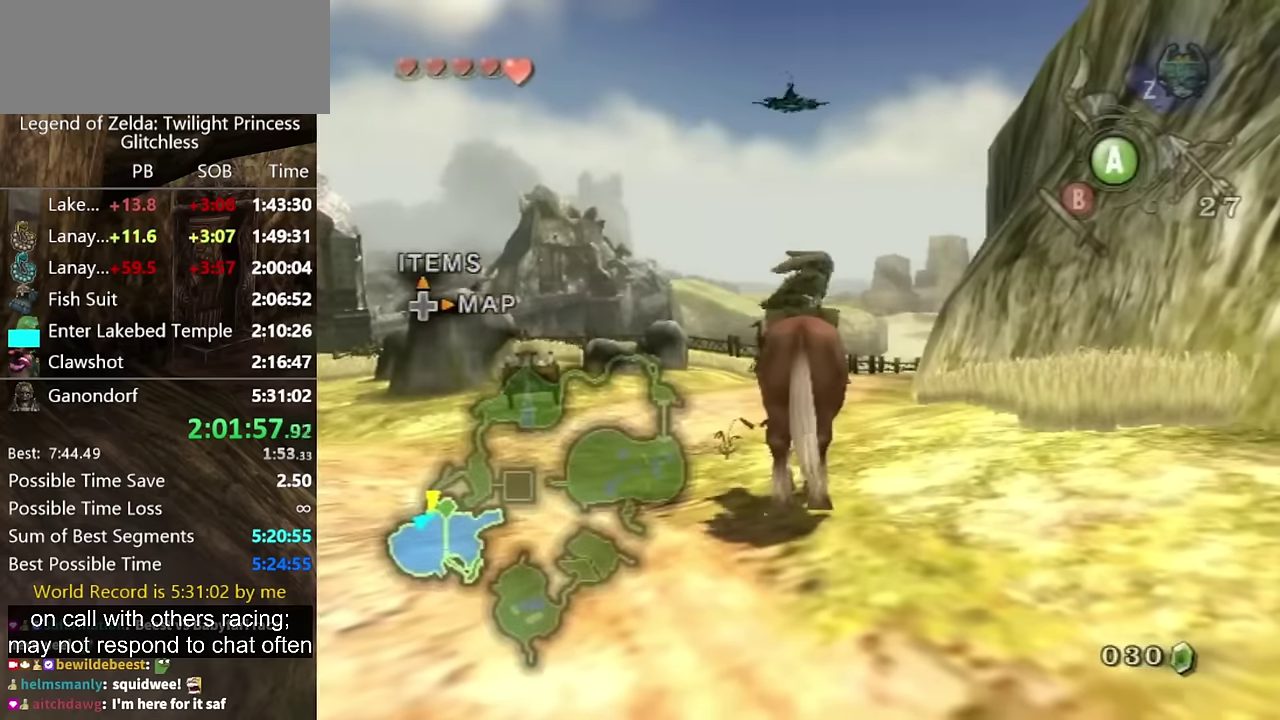
{"buttons": [], "left_stick": "down", "right_stick": "center"}
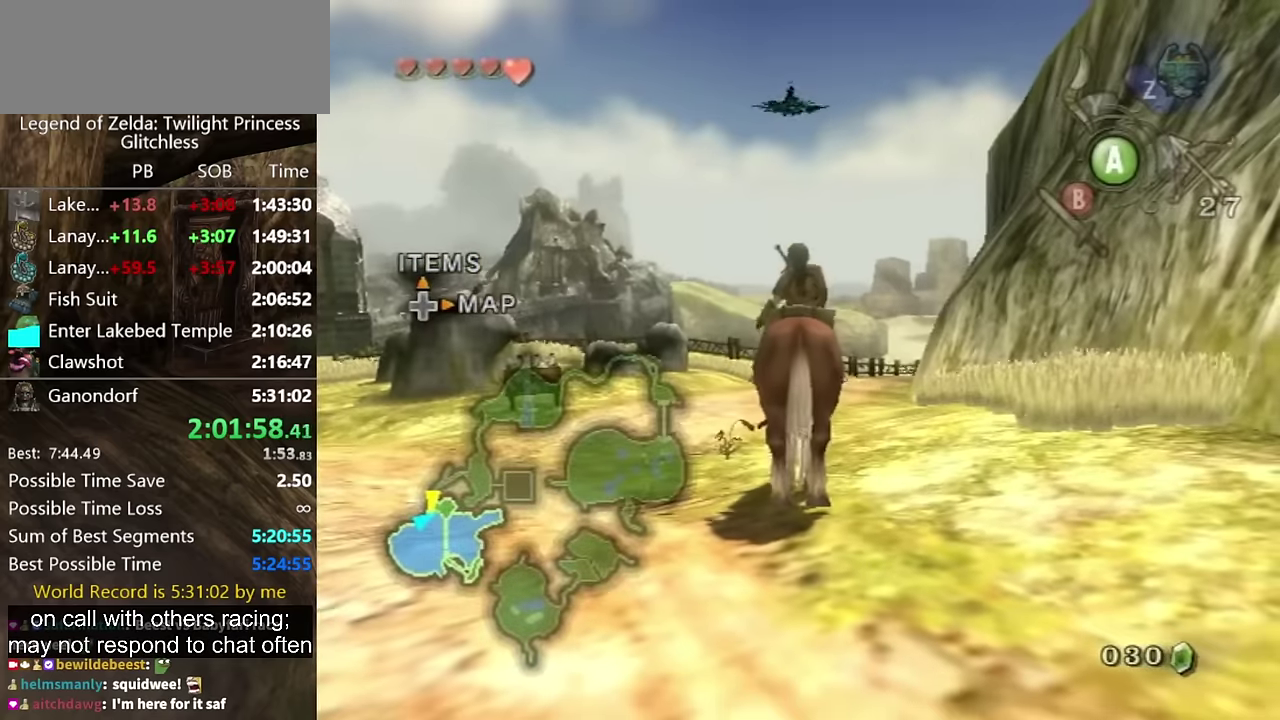
{"buttons": [], "left_stick": "down", "right_stick": "center"}
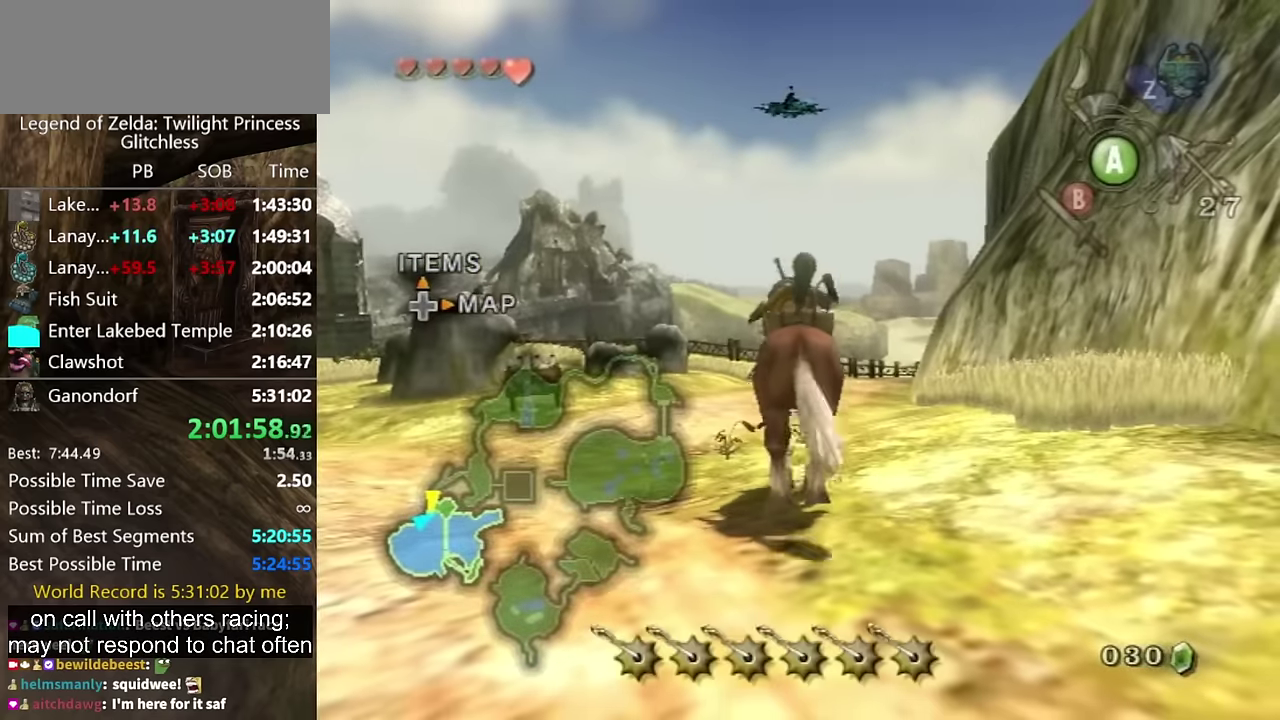
{"buttons": [], "left_stick": "down-left", "right_stick": "right", "events": [[233, "right_stick", "right"], [267, "left_stick", "down-left"]]}
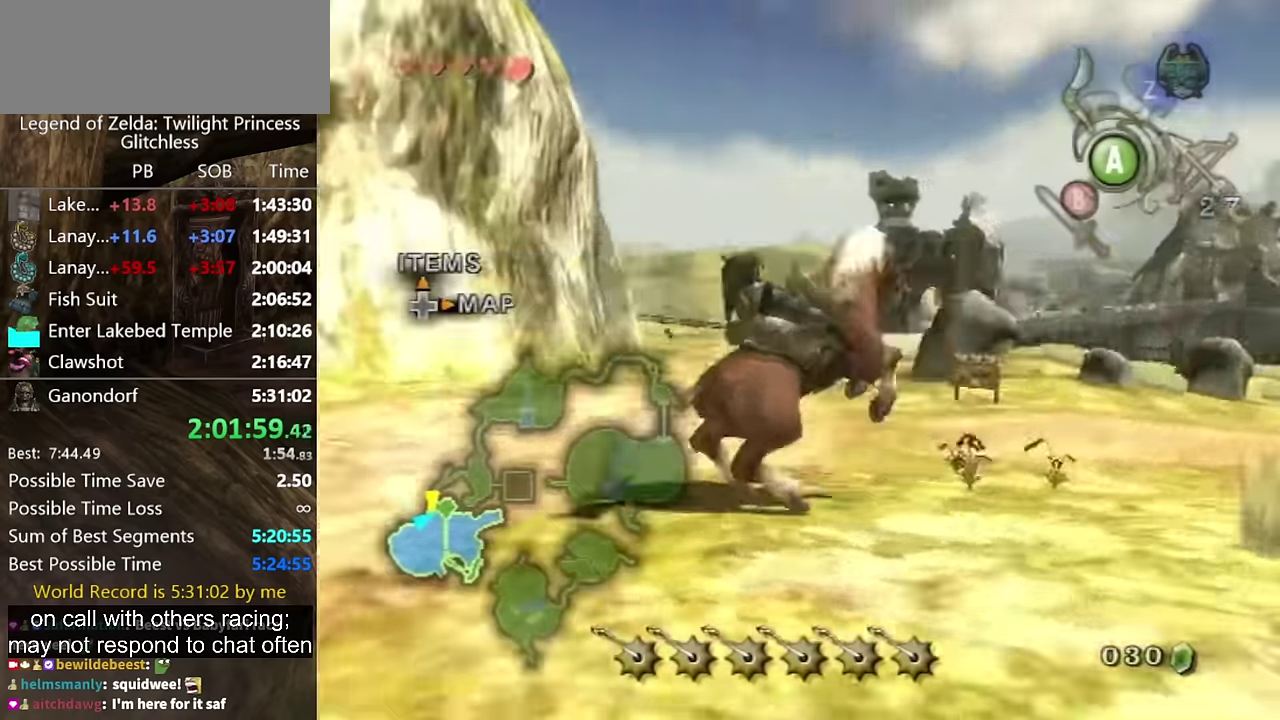
{"buttons": [], "left_stick": "up-left", "right_stick": "right"}
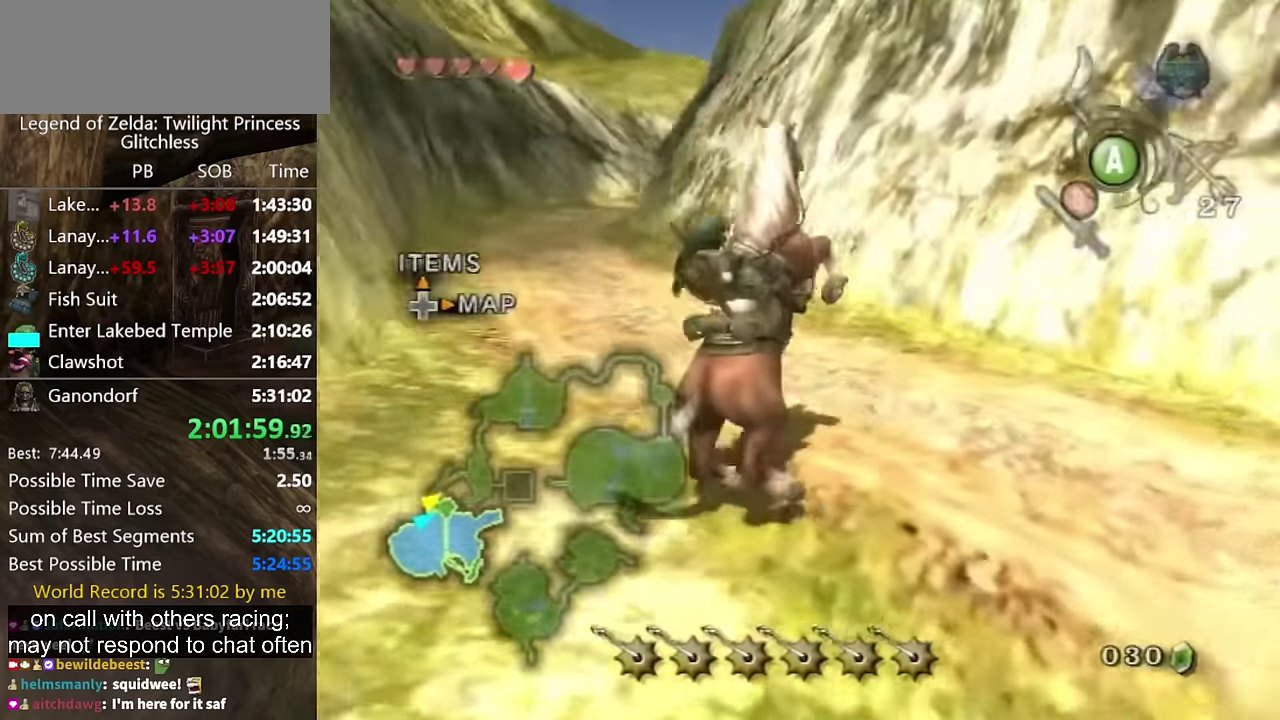
{"buttons": ["A"], "left_stick": "up", "right_stick": "center"}
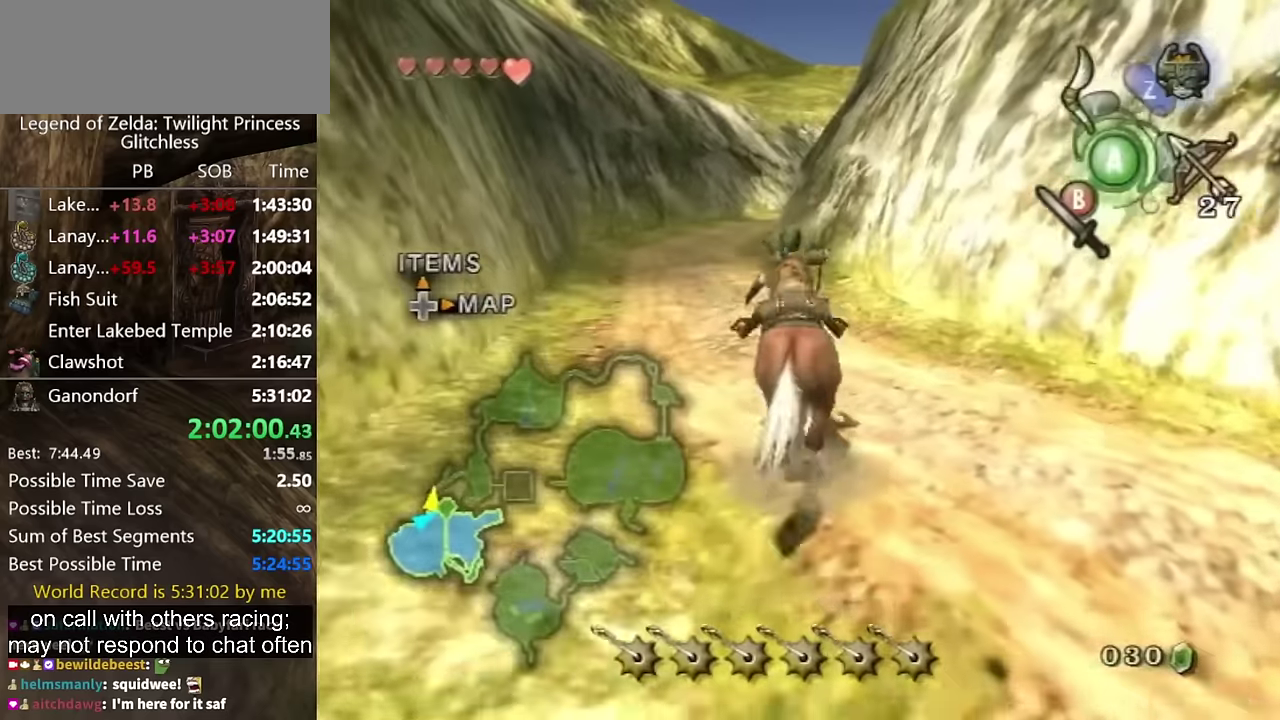
{"buttons": [], "left_stick": "up", "right_stick": "center", "events": [[34, "A", "up"], [100, "A", "down"], [134, "A", "up"], [234, "A", "down"], [267, "A", "up"], [367, "A", "down"], [434, "A", "up"]]}
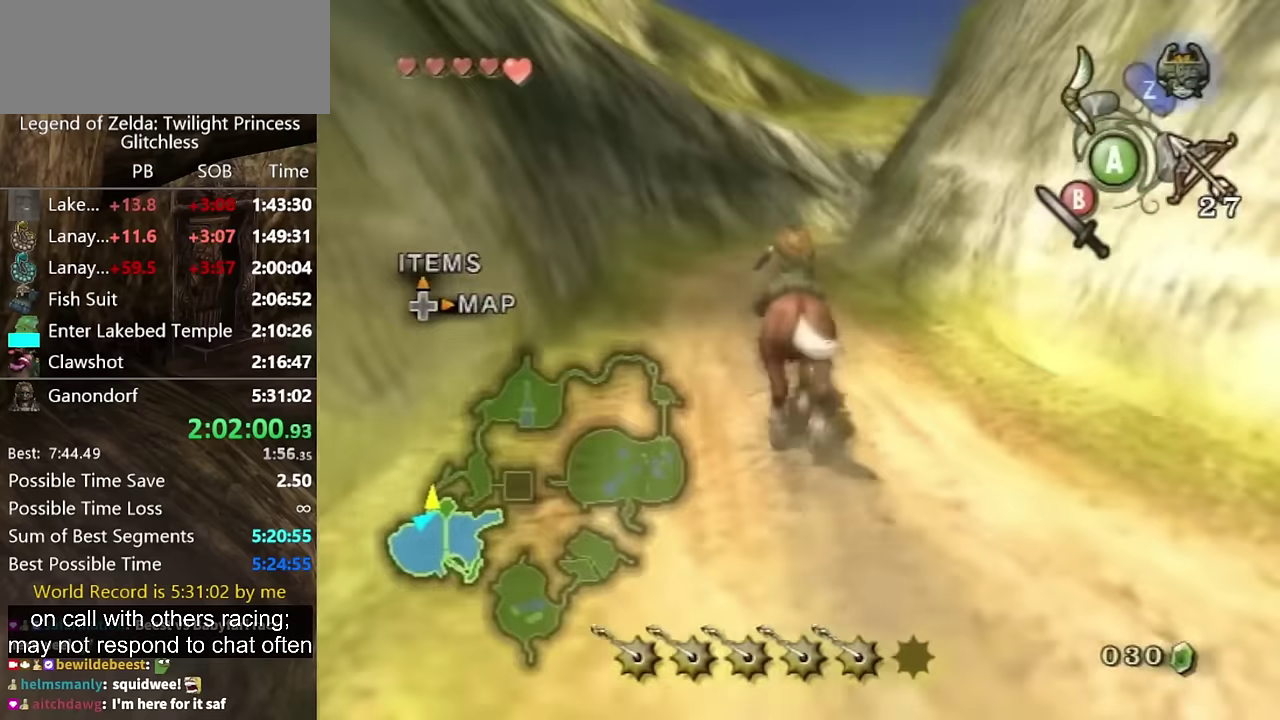
{"buttons": [], "left_stick": "up", "right_stick": "center", "events": []}
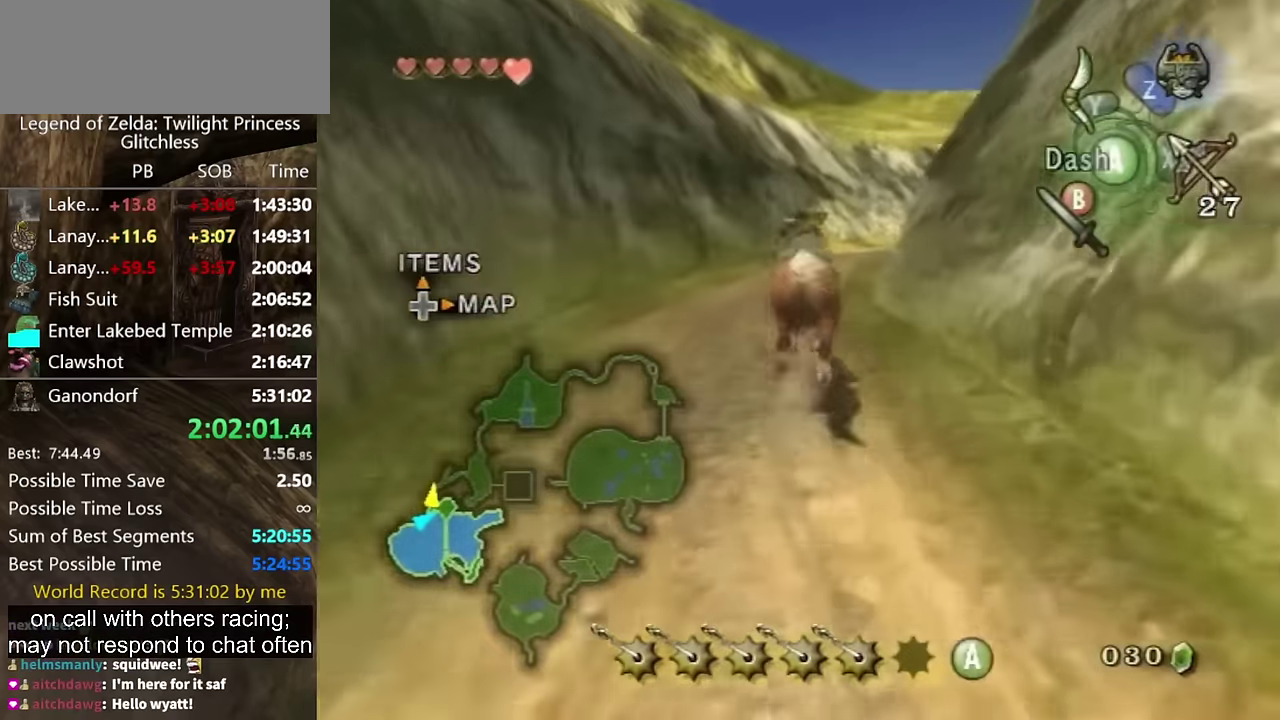
{"buttons": [], "left_stick": "up", "right_stick": "center", "events": []}
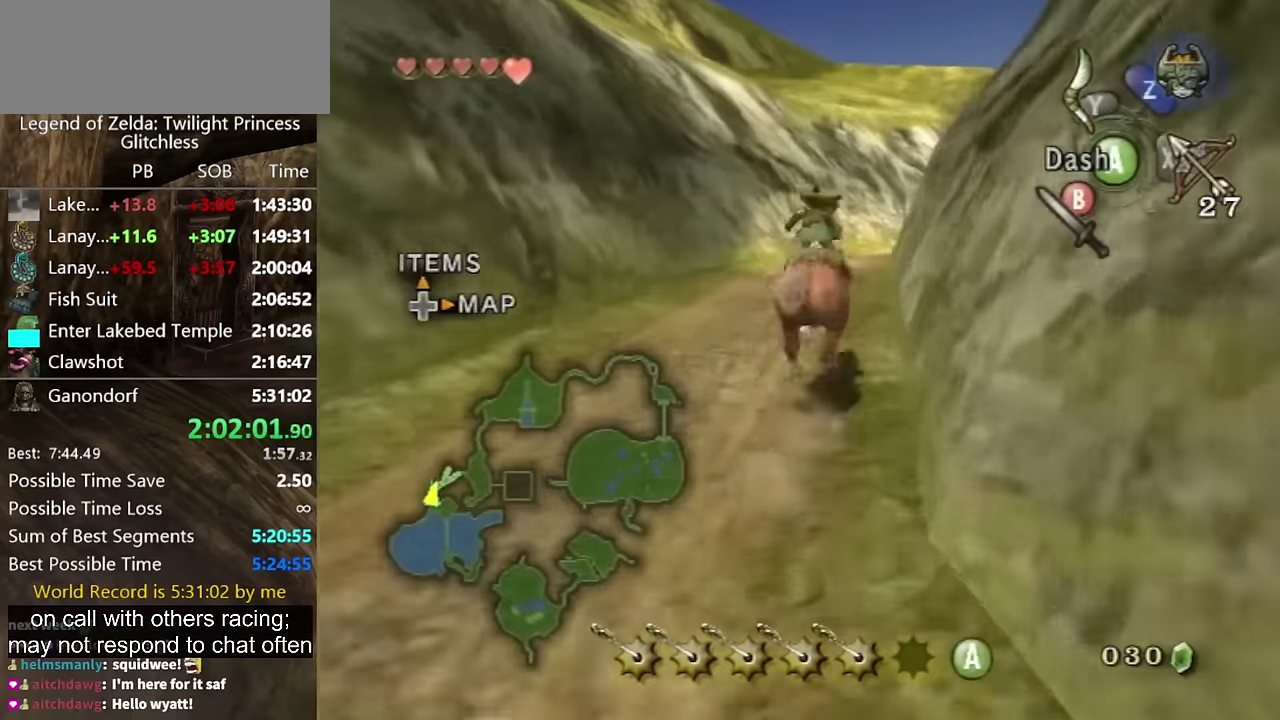
{"buttons": [], "left_stick": "up", "right_stick": "center", "events": [[67, "A", "down"], [134, "A", "up"]]}
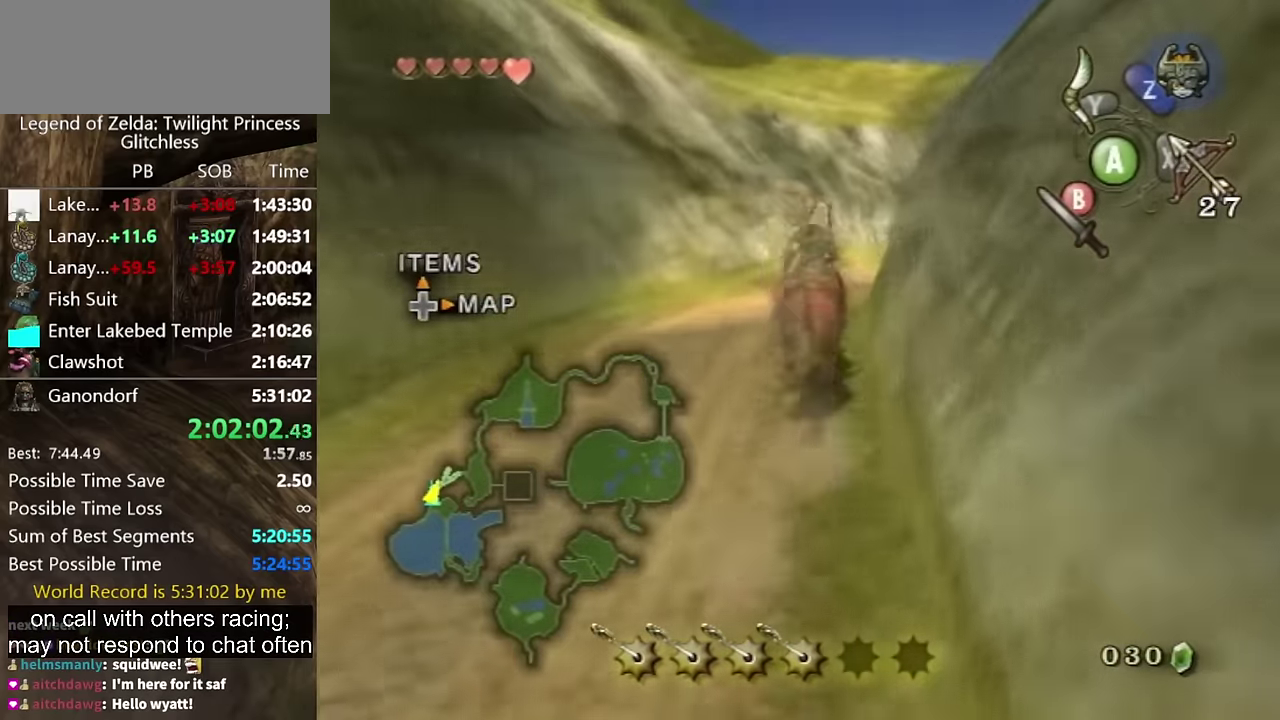
{"buttons": [], "left_stick": "up", "right_stick": "center", "events": []}
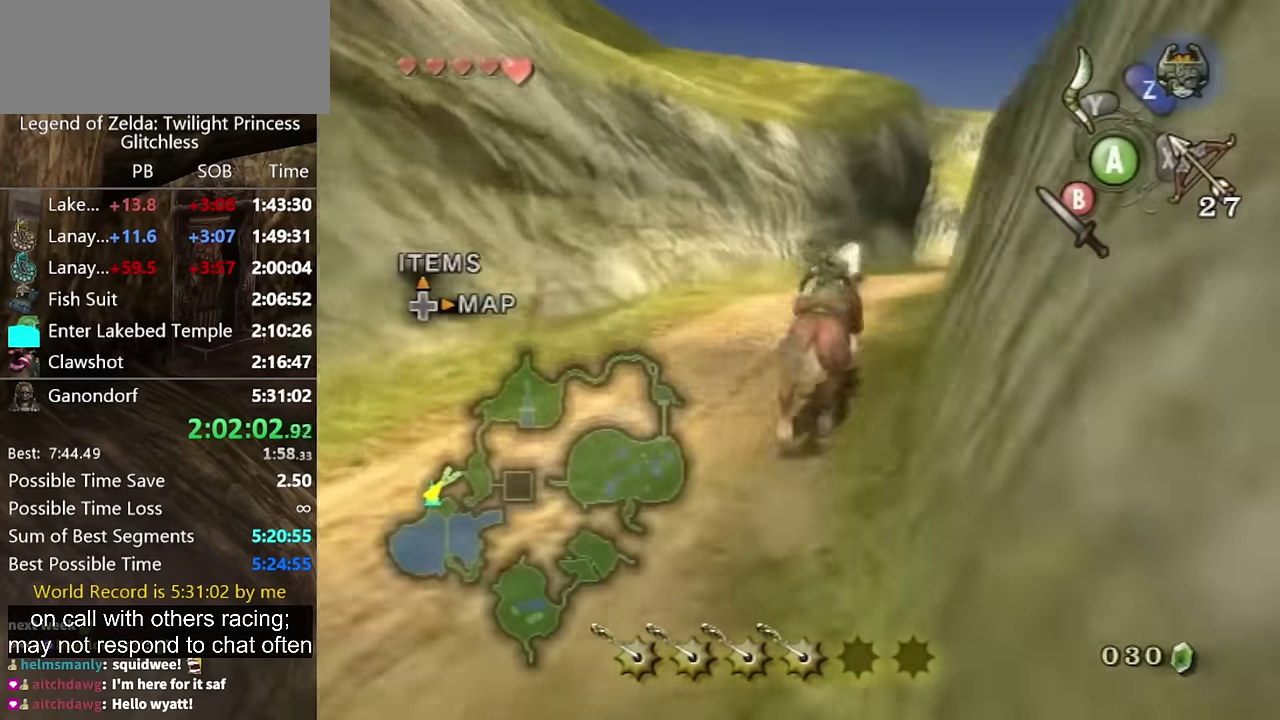
{"buttons": [], "left_stick": "up", "right_stick": "center", "events": []}
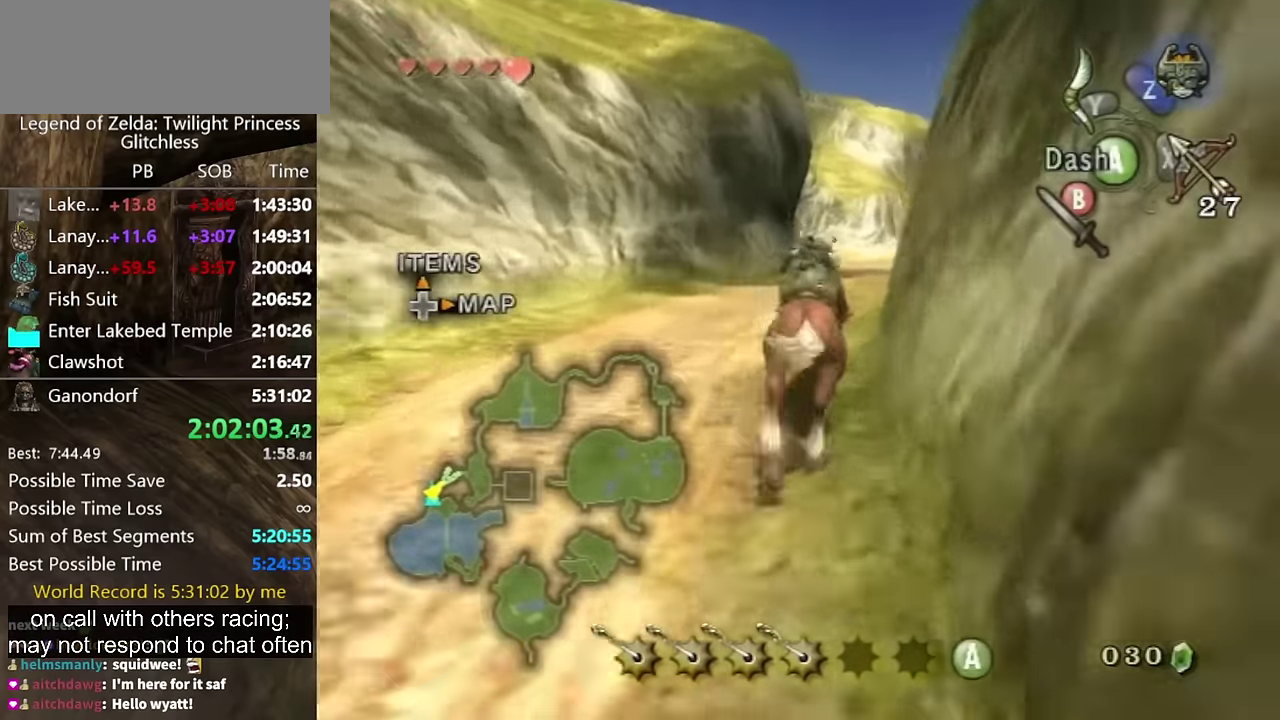
{"buttons": [], "left_stick": "up", "right_stick": "center", "events": [[267, "A", "down"], [367, "A", "up"]]}
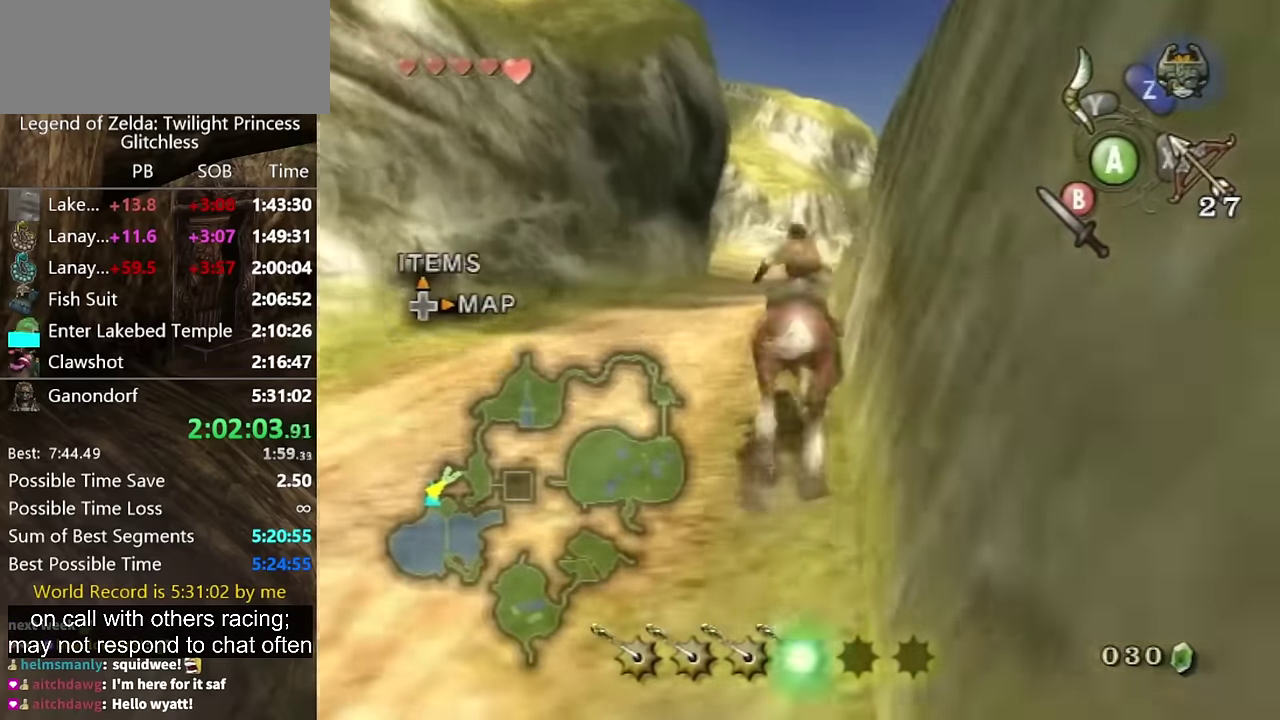
{"buttons": [], "left_stick": "up", "right_stick": "center", "events": []}
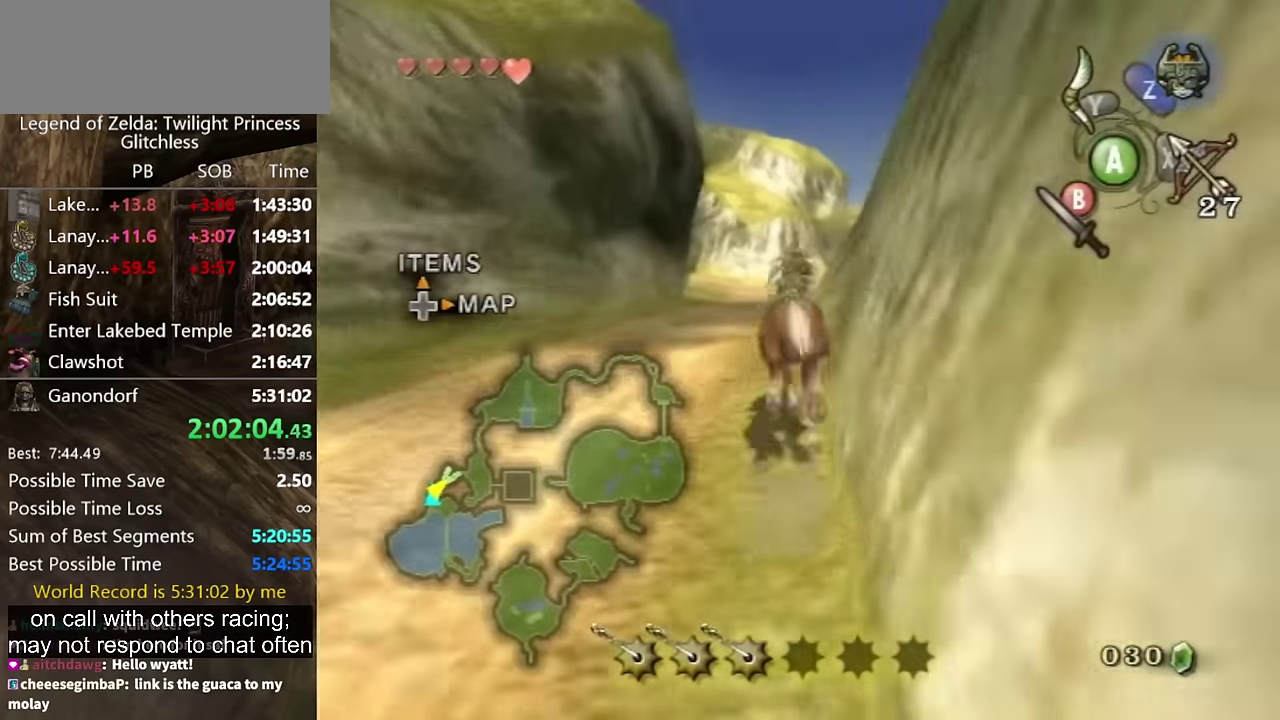
{"buttons": [], "left_stick": "up", "right_stick": "center", "events": []}
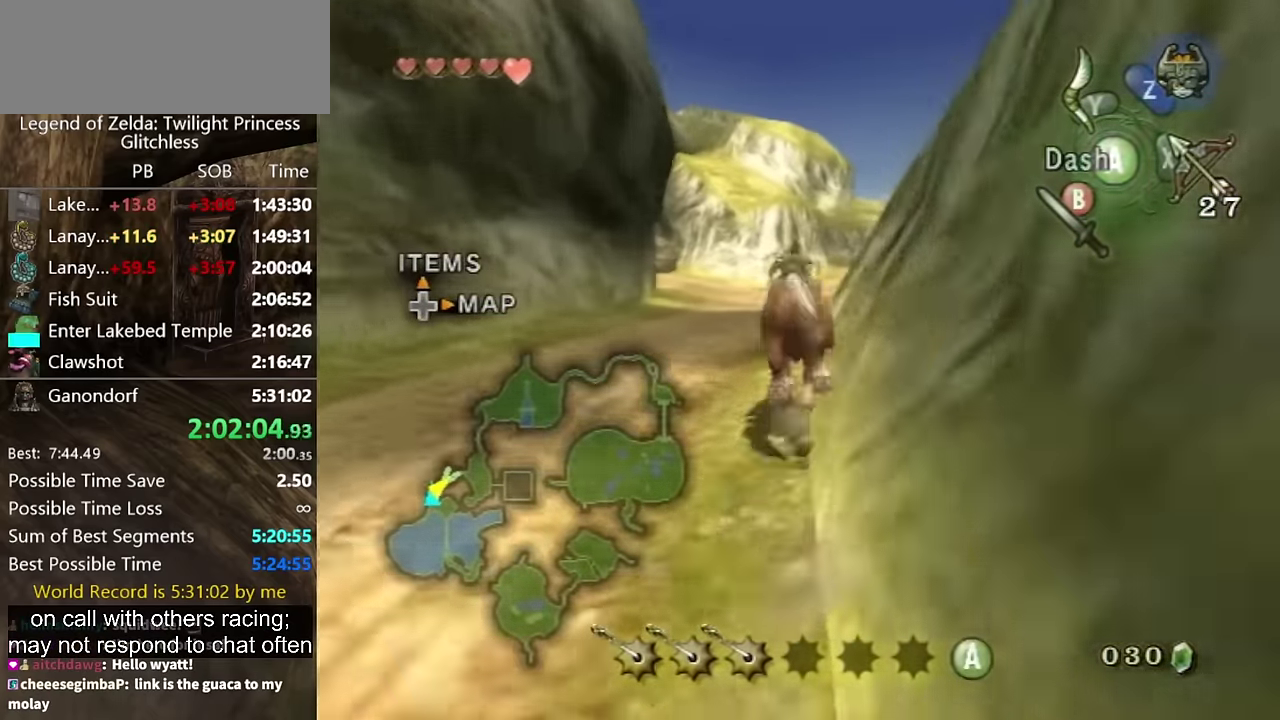
{"buttons": [], "left_stick": "up", "right_stick": "center", "events": []}
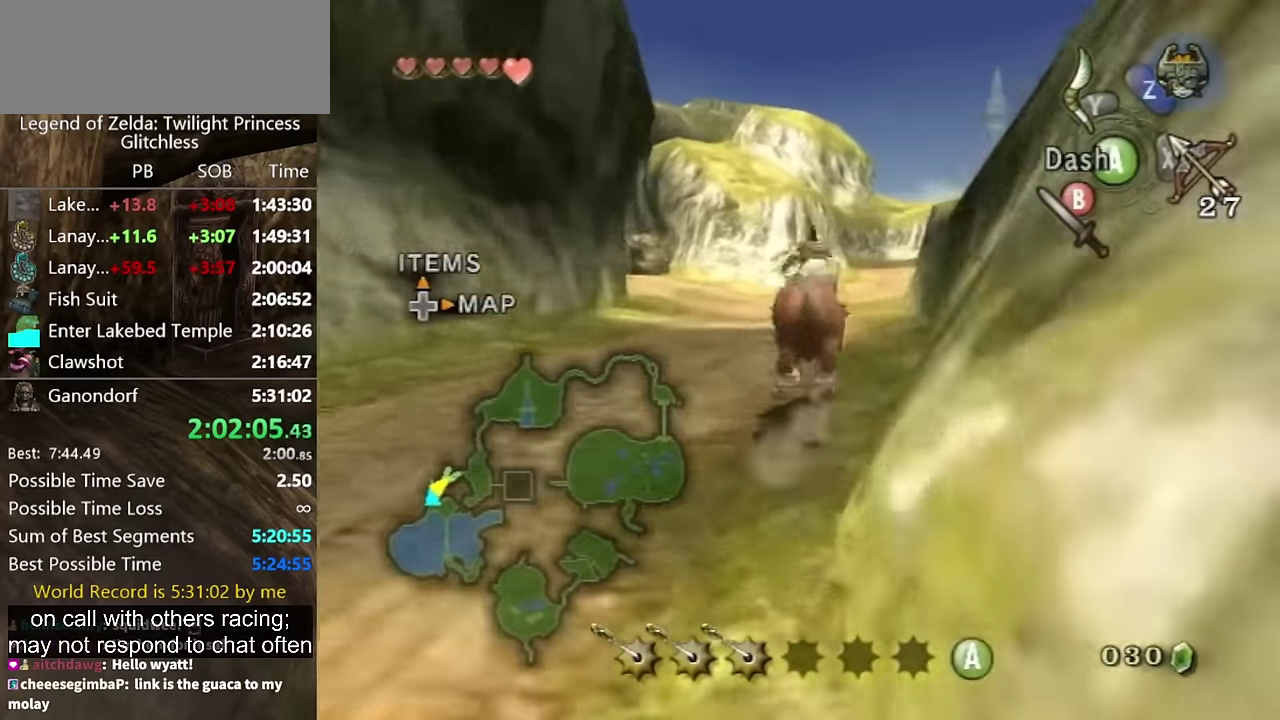
{"buttons": [], "left_stick": "up", "right_stick": "center", "events": [[34, "A", "down"], [100, "A", "up"]]}
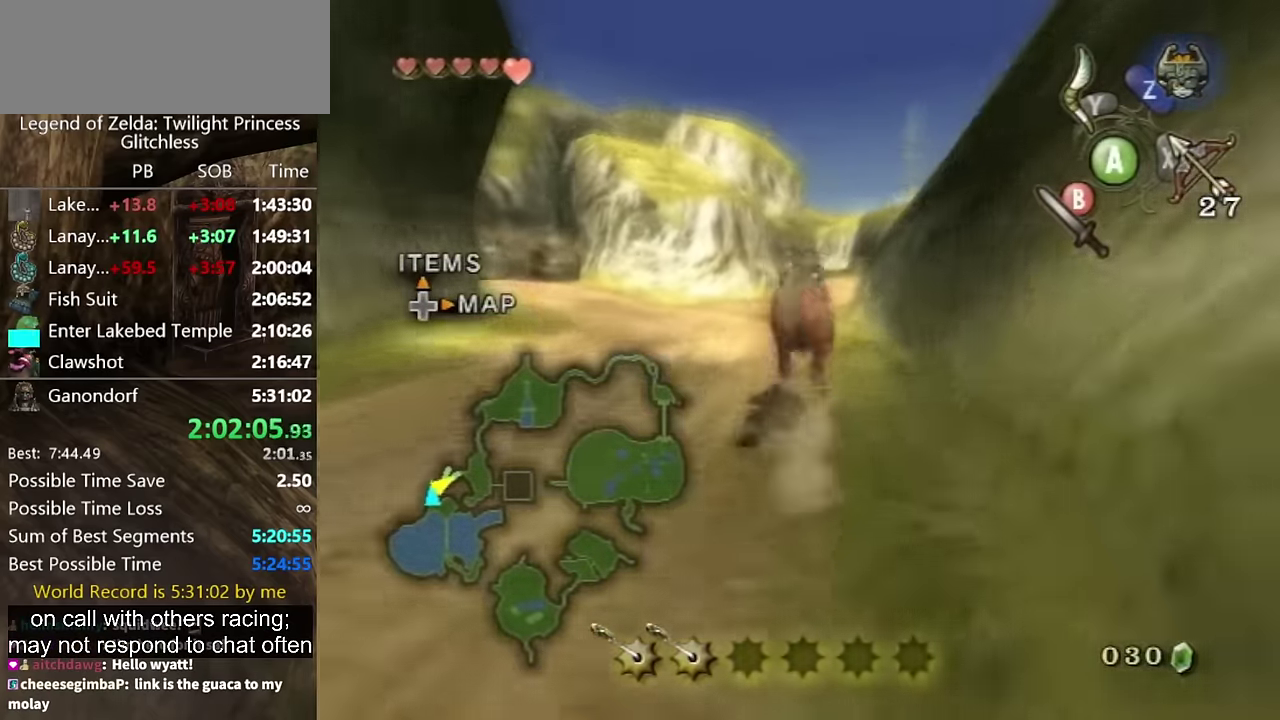
{"buttons": [], "left_stick": "up", "right_stick": "center", "events": []}
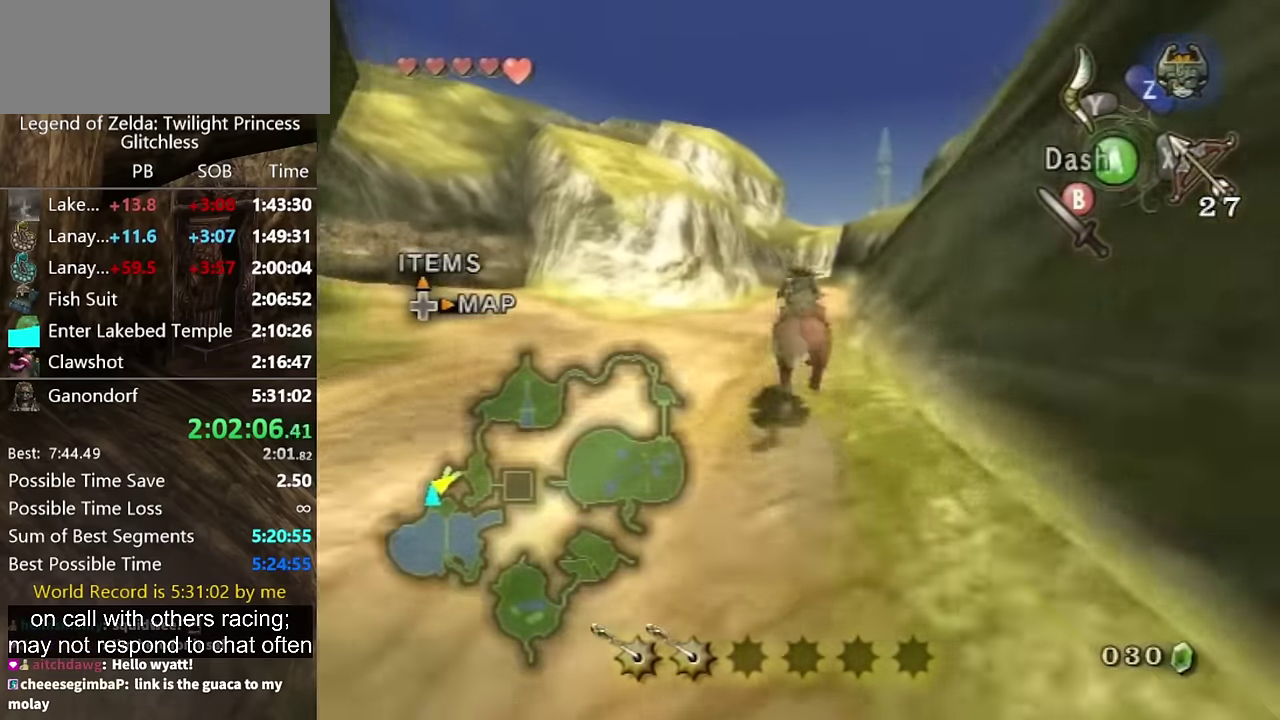
{"buttons": [], "left_stick": "up", "right_stick": "center", "events": []}
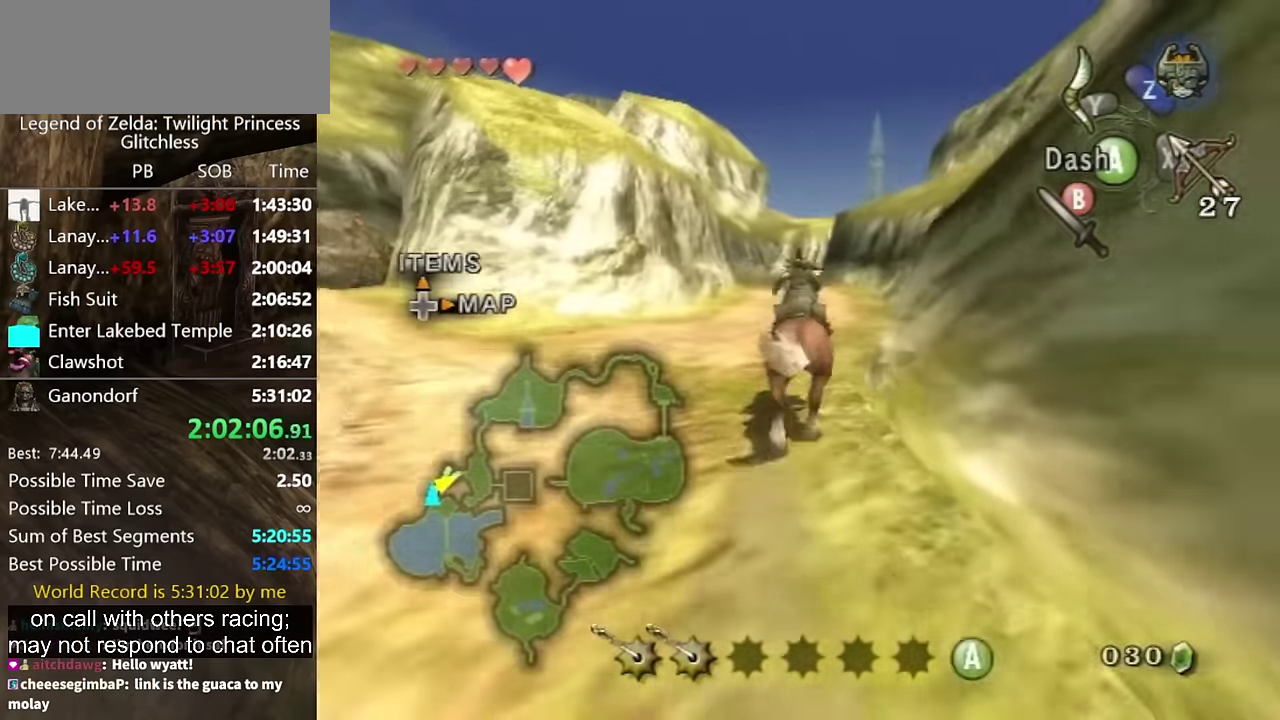
{"buttons": [], "left_stick": "up", "right_stick": "center", "events": [[367, "A", "down"], [434, "A", "up"]]}
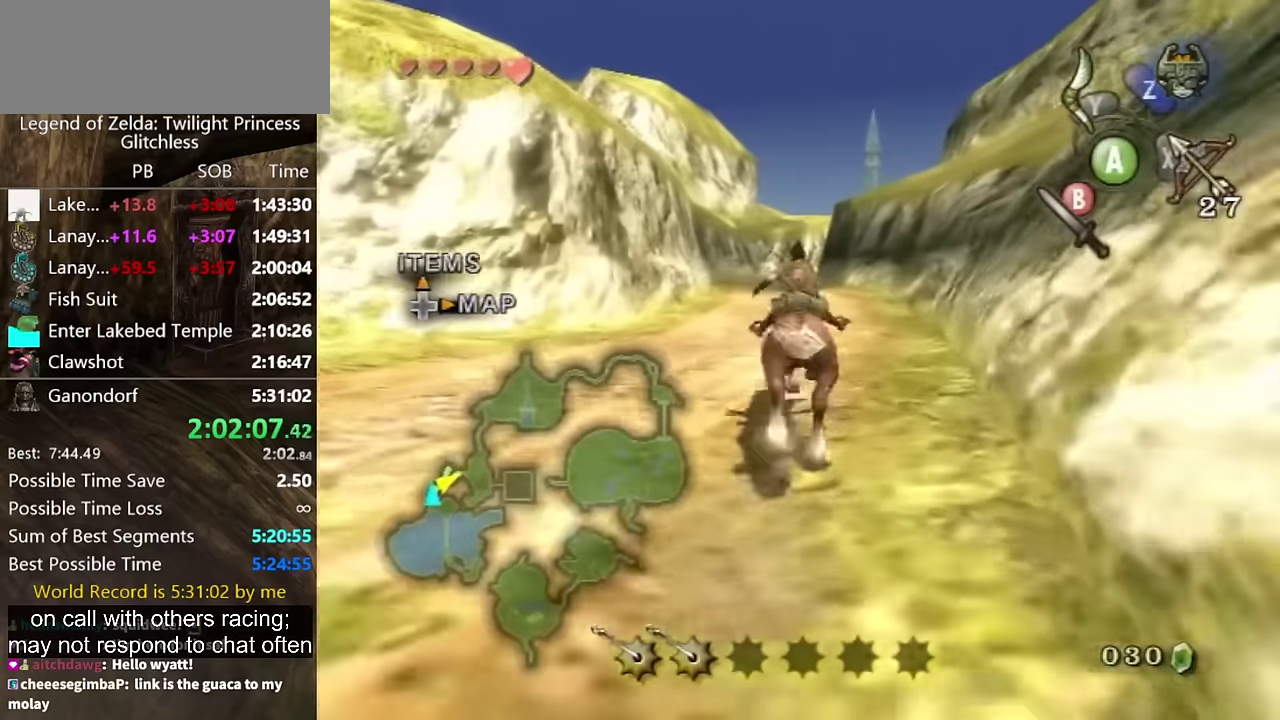
{"buttons": [], "left_stick": "up", "right_stick": "center", "events": []}
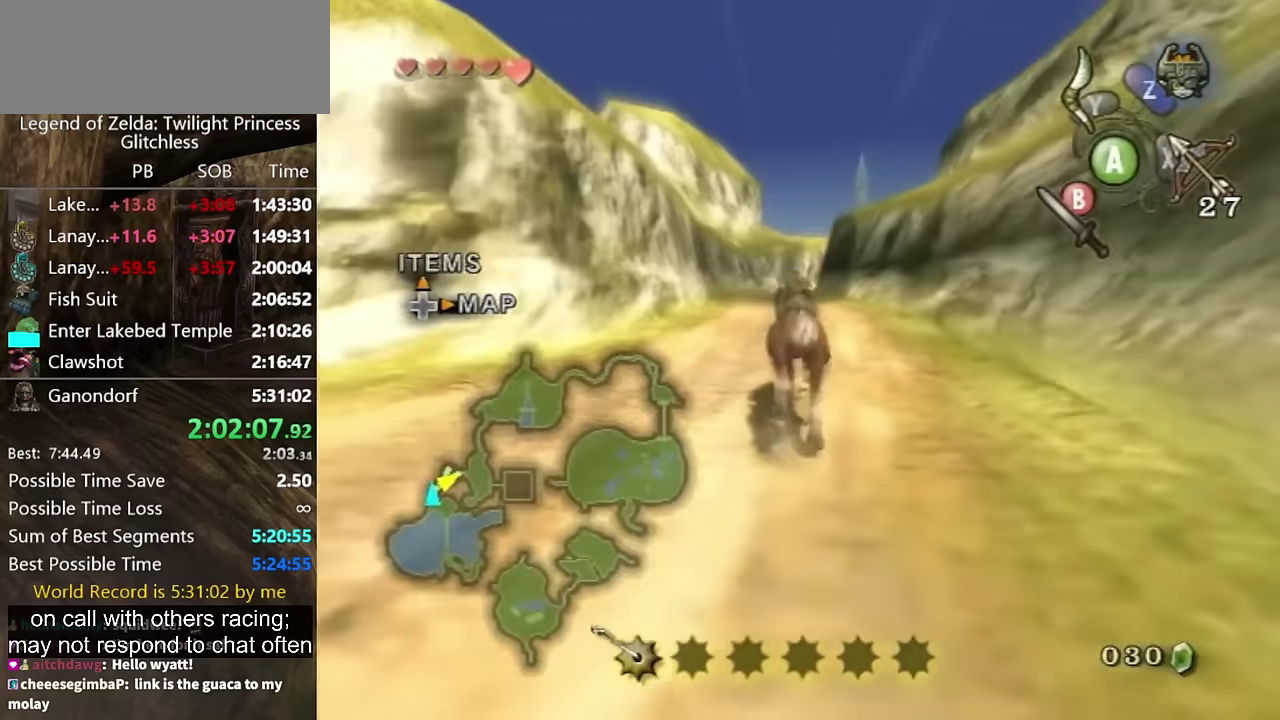
{"buttons": [], "left_stick": "up", "right_stick": "center", "events": []}
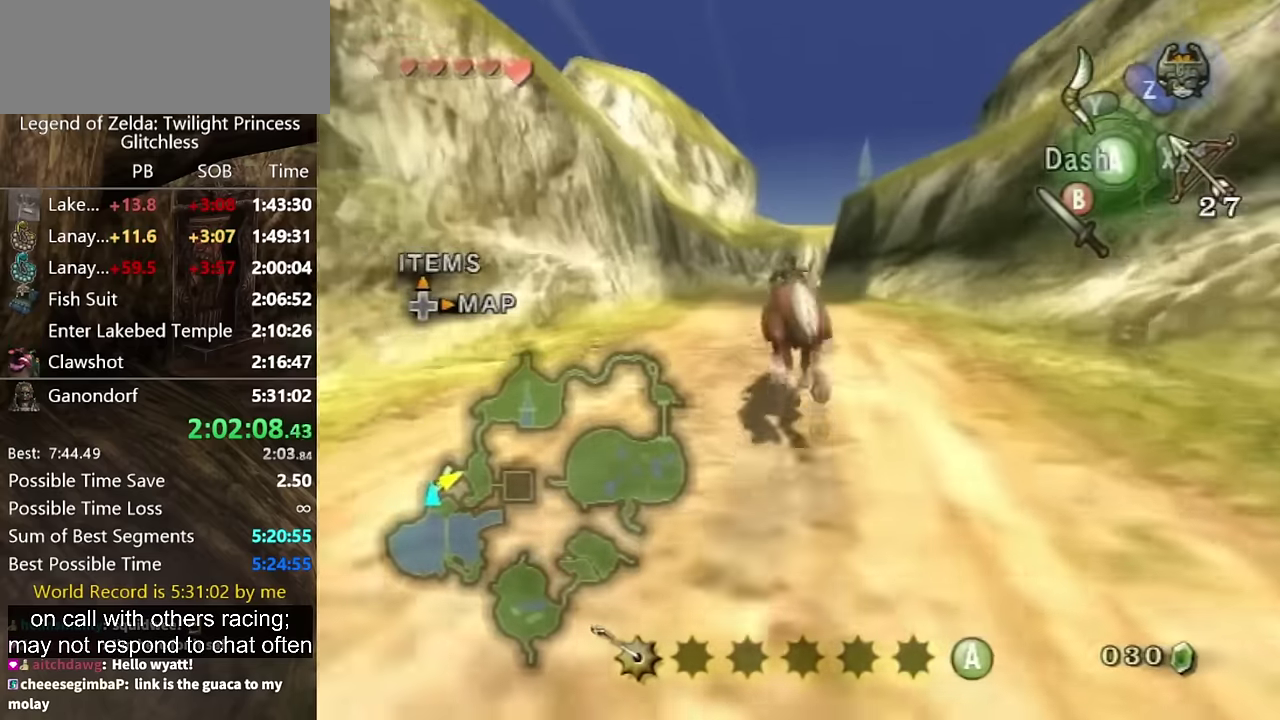
{"buttons": [], "left_stick": "up", "right_stick": "center", "events": []}